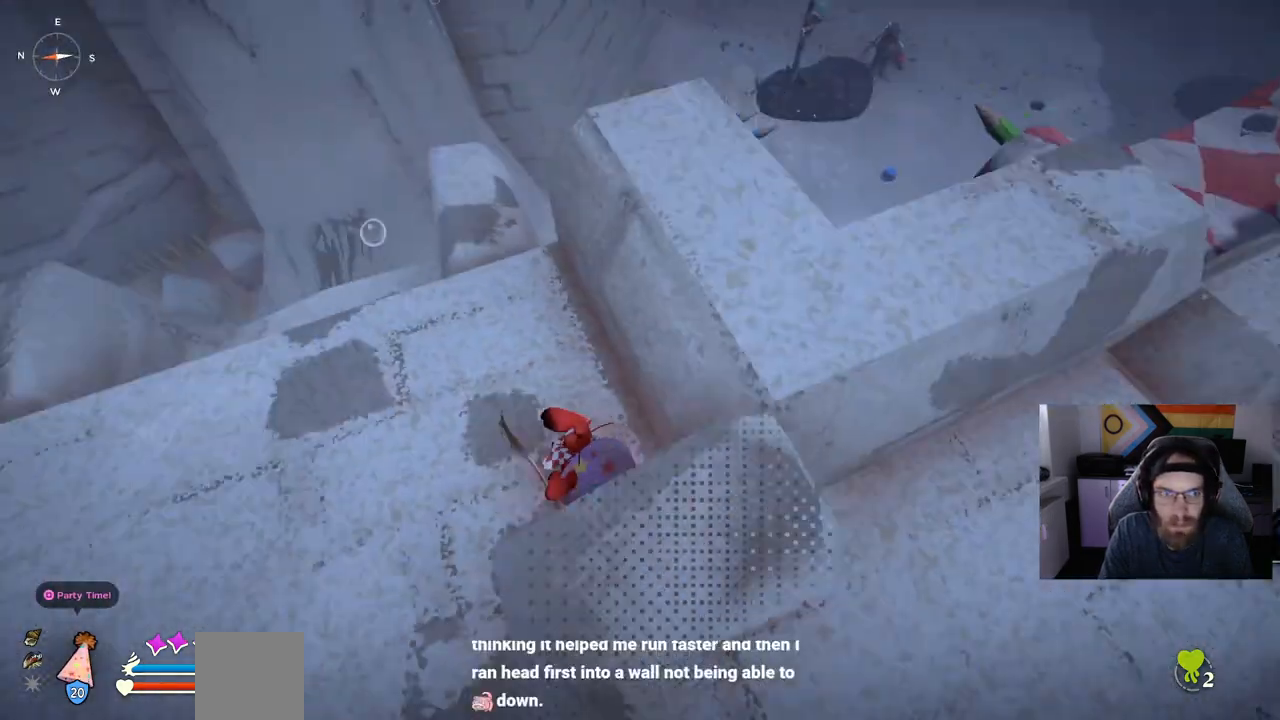
Gameplay with a controller (PlayStation layout); each line is a JSON object with the inputs held at the frame after it. "events" lists button and stick changes between this image and that frame as [ms after this image, input, new state], when the widget could be followed in between.
{"buttons": [], "left_stick": "center", "right_stick": "down-left", "events": [[467, "left_stick", "center"]]}
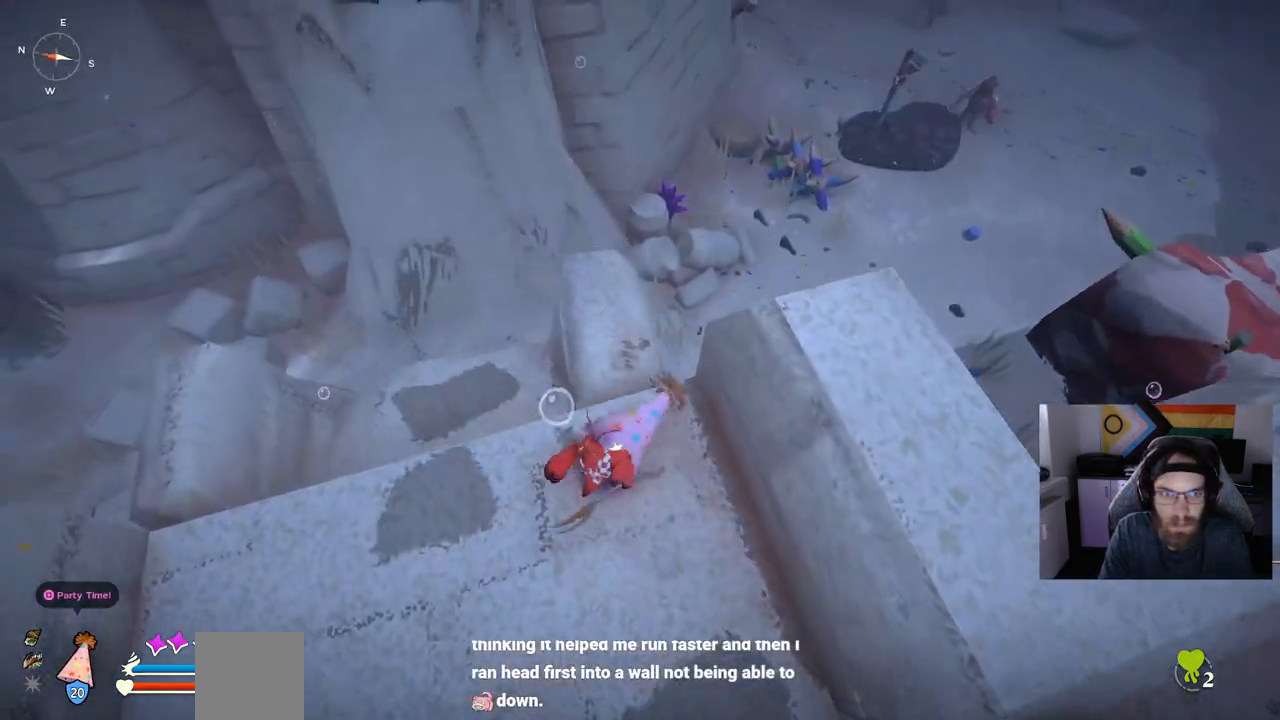
{"buttons": [], "left_stick": "center", "right_stick": "center", "events": [[117, "right_stick", "up-left"], [283, "right_stick", "center"]]}
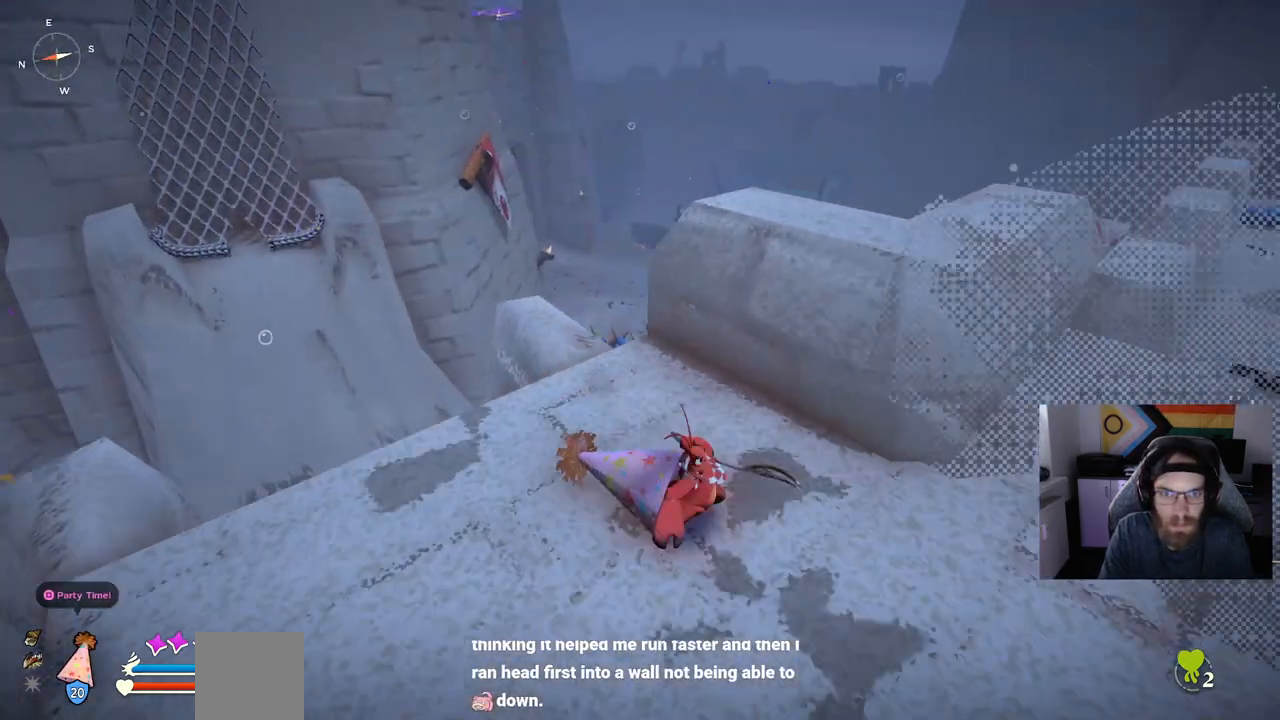
{"buttons": ["CIRCLE"], "left_stick": "right", "right_stick": "down-right", "events": [[100, "left_stick", "right"], [133, "right_stick", "down-right"], [350, "CIRCLE", "down"]]}
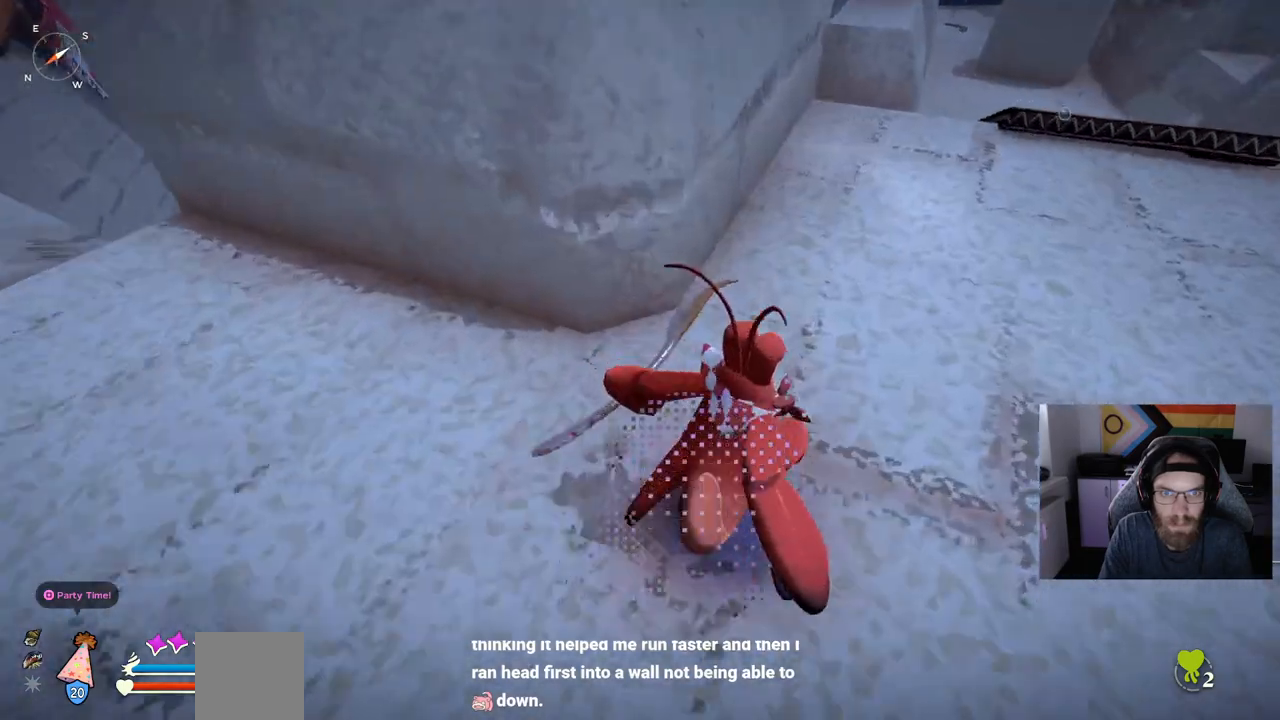
{"buttons": ["CIRCLE"], "left_stick": "up-right", "right_stick": "down-right", "events": [[300, "left_stick", "up-right"]]}
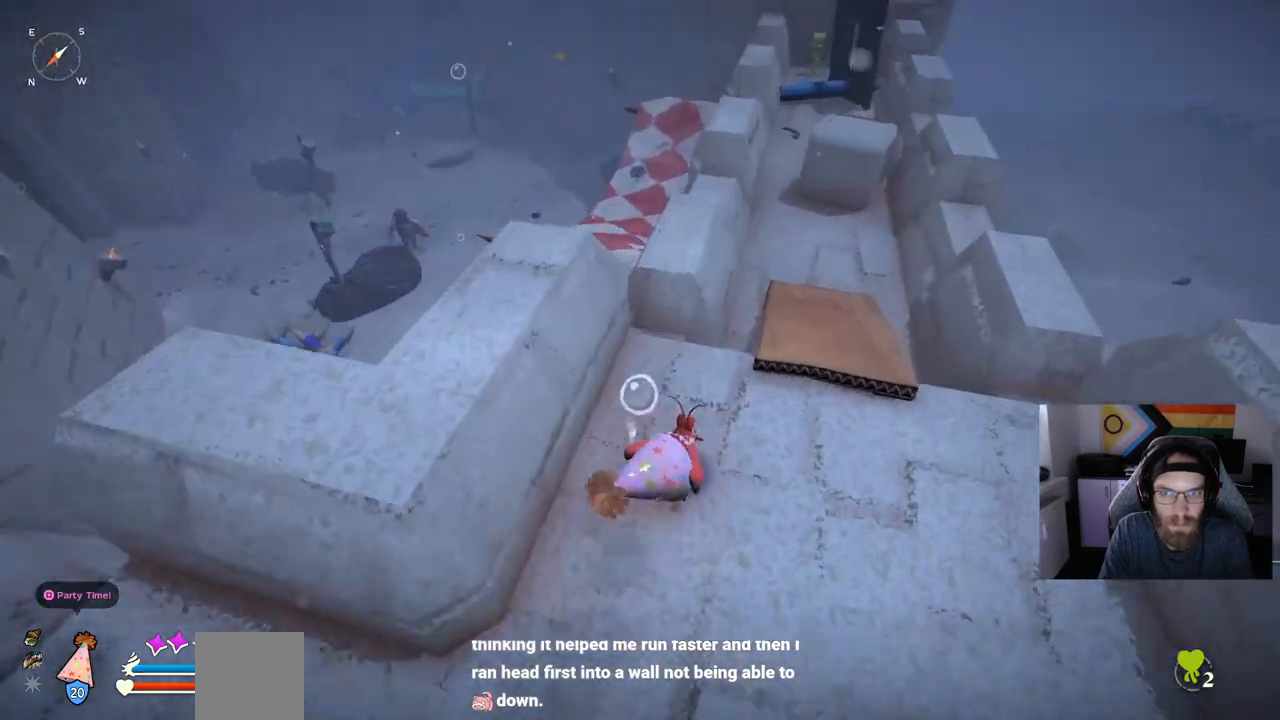
{"buttons": ["CIRCLE"], "left_stick": "up-right", "right_stick": "down-right", "events": [[200, "CROSS", "down"], [400, "CROSS", "up"]]}
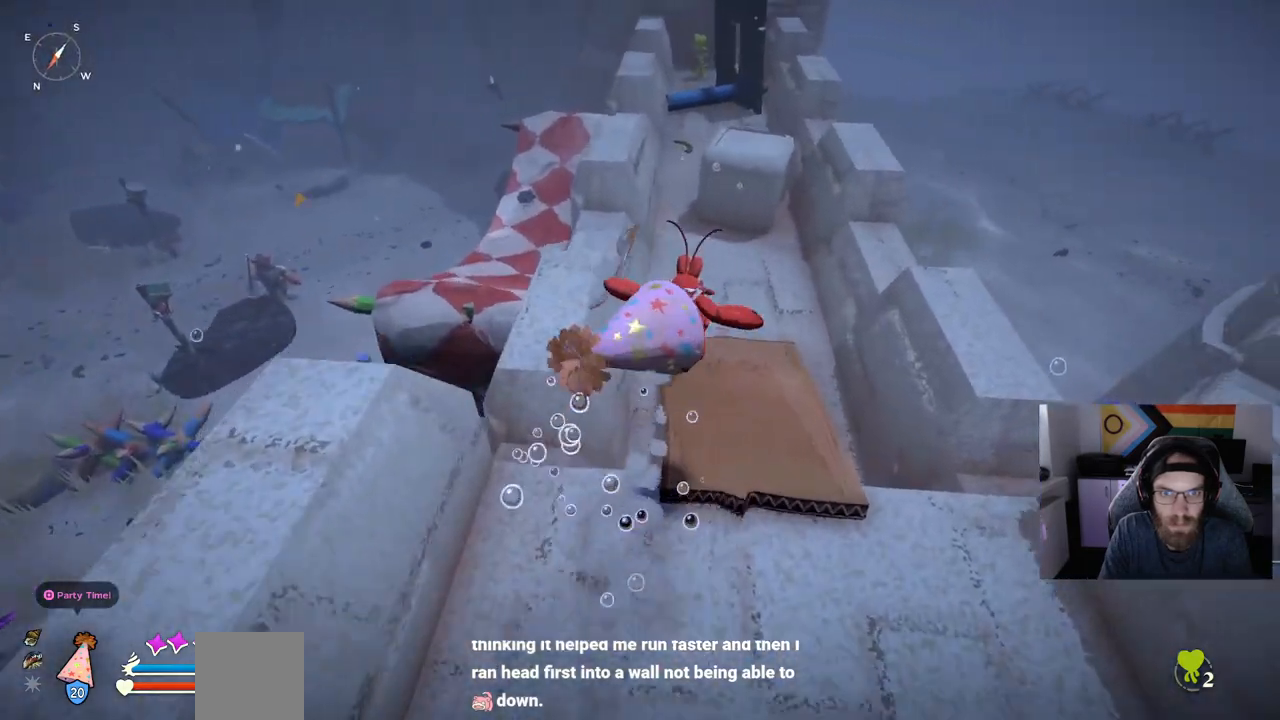
{"buttons": ["CIRCLE"], "left_stick": "up-right", "right_stick": "down-right", "events": []}
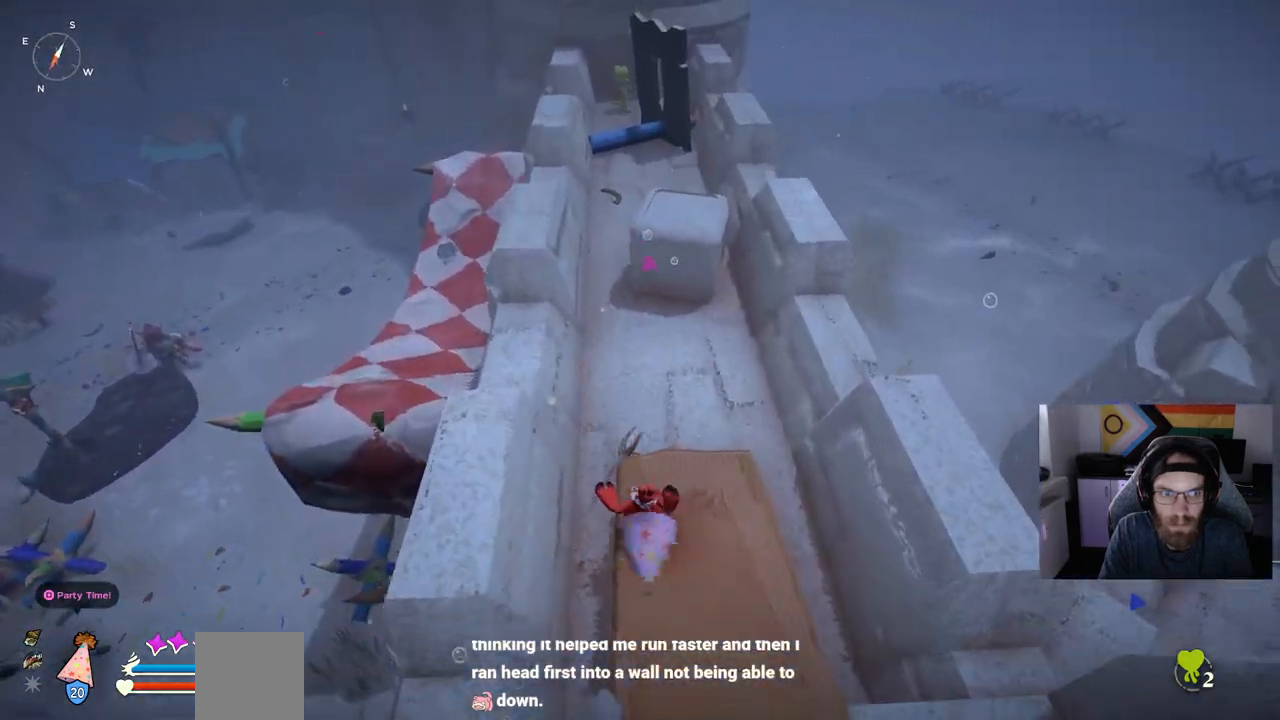
{"buttons": ["CIRCLE", "R1"], "left_stick": "up", "right_stick": "down-right", "events": [[200, "left_stick", "up"], [450, "R1", "down"]]}
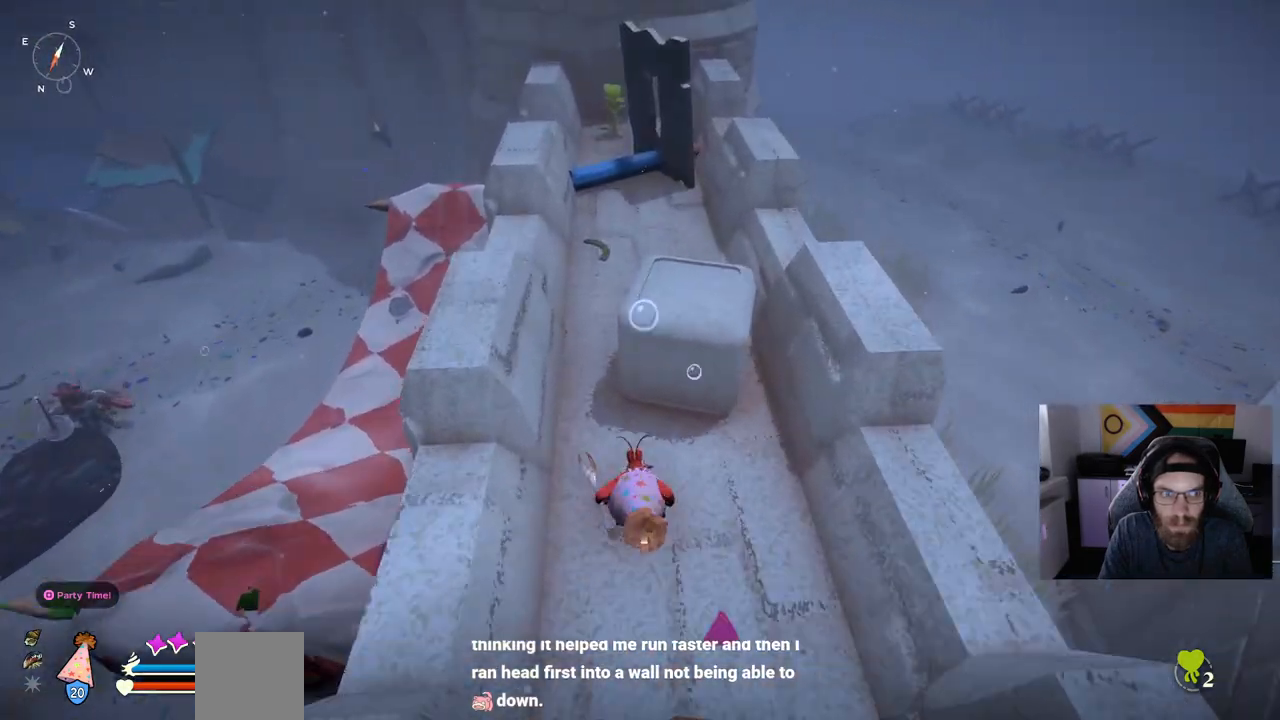
{"buttons": [], "left_stick": "up", "right_stick": "down-right", "events": [[133, "CIRCLE", "up"], [183, "R1", "up"]]}
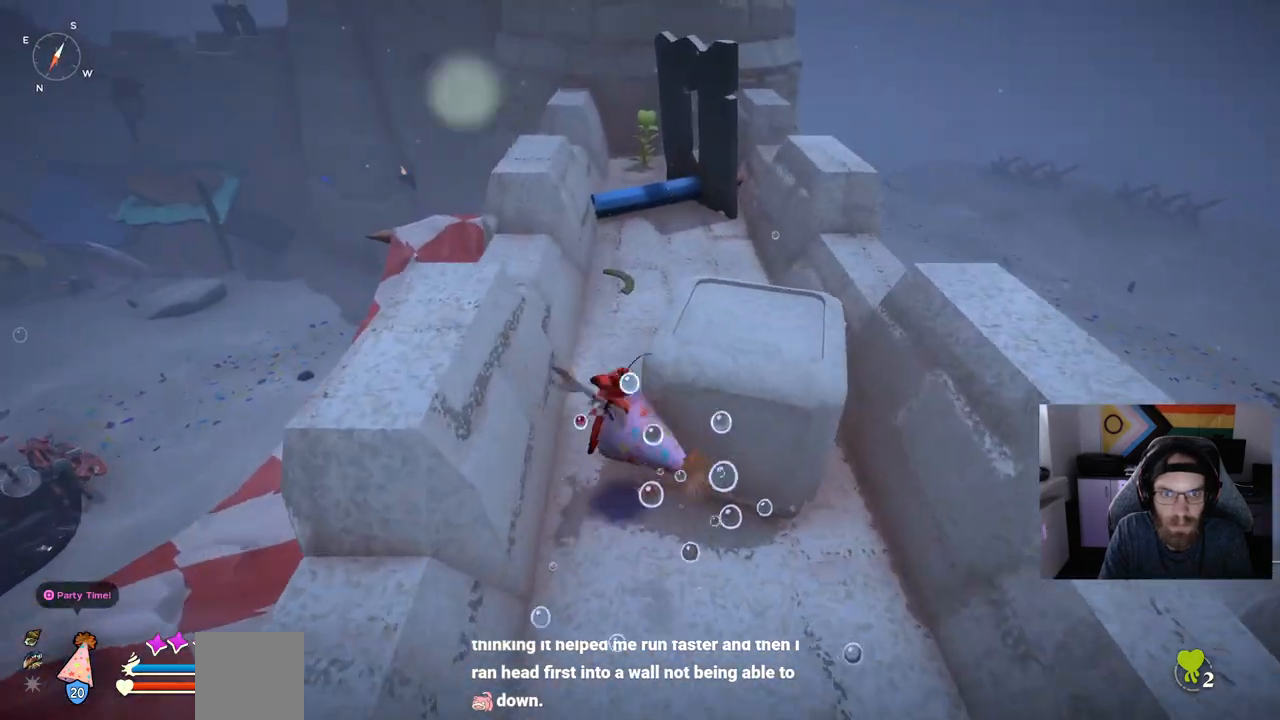
{"buttons": [], "left_stick": "up", "right_stick": "down-right", "events": []}
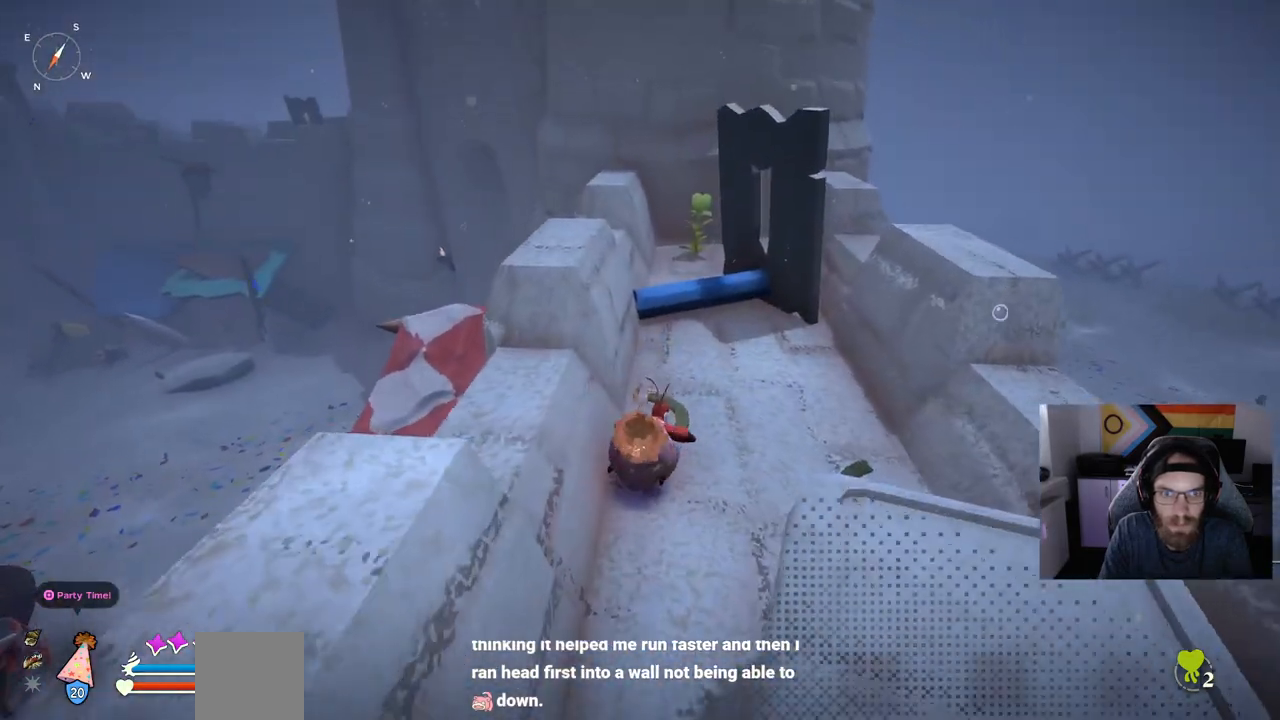
{"buttons": ["CIRCLE"], "left_stick": "up", "right_stick": "down-right", "events": [[250, "CIRCLE", "down"]]}
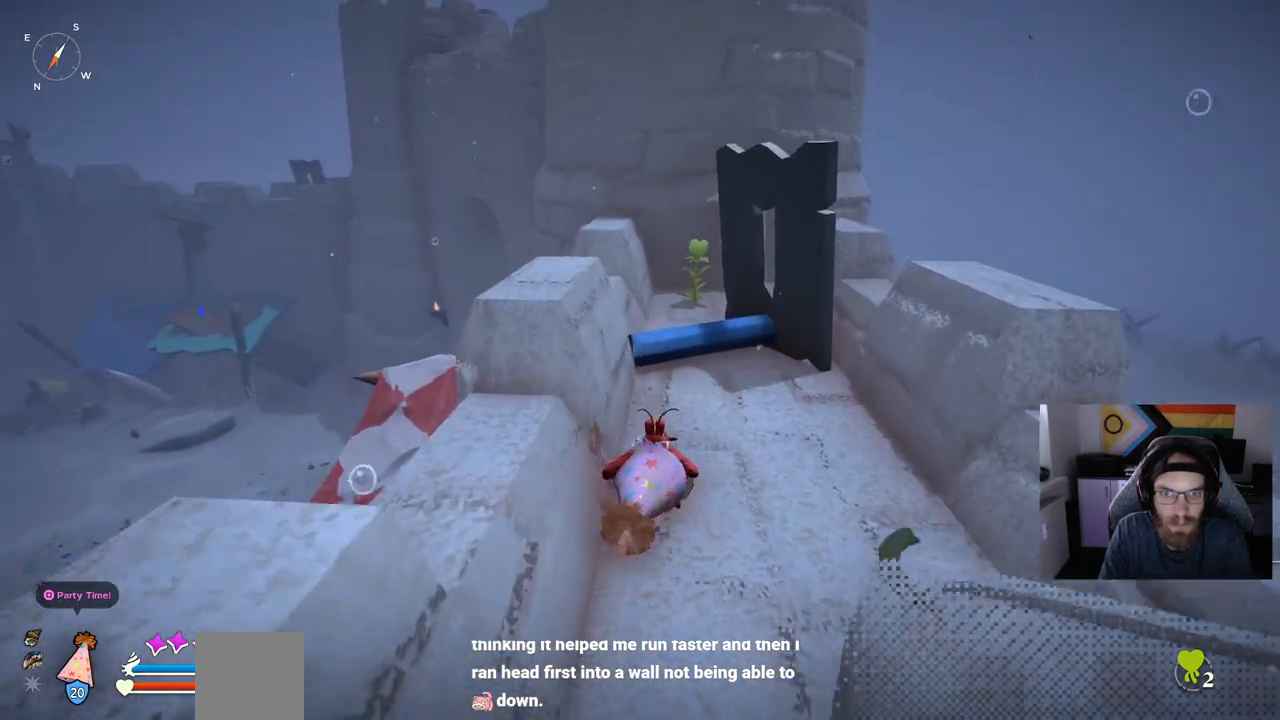
{"buttons": [], "left_stick": "up", "right_stick": "center", "events": [[250, "CROSS", "down"], [383, "CROSS", "up"], [400, "CIRCLE", "up"], [417, "right_stick", "center"]]}
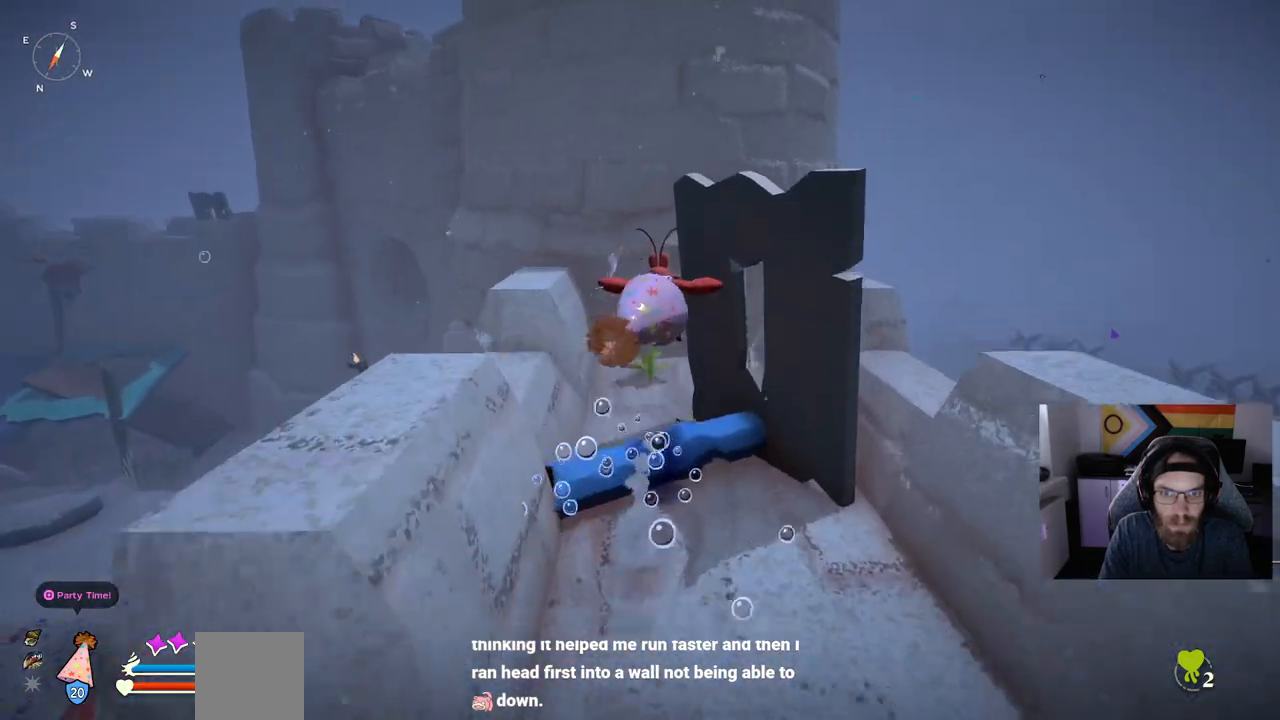
{"buttons": ["TRIANGLE"], "left_stick": "up", "right_stick": "center", "events": [[500, "TRIANGLE", "down"]]}
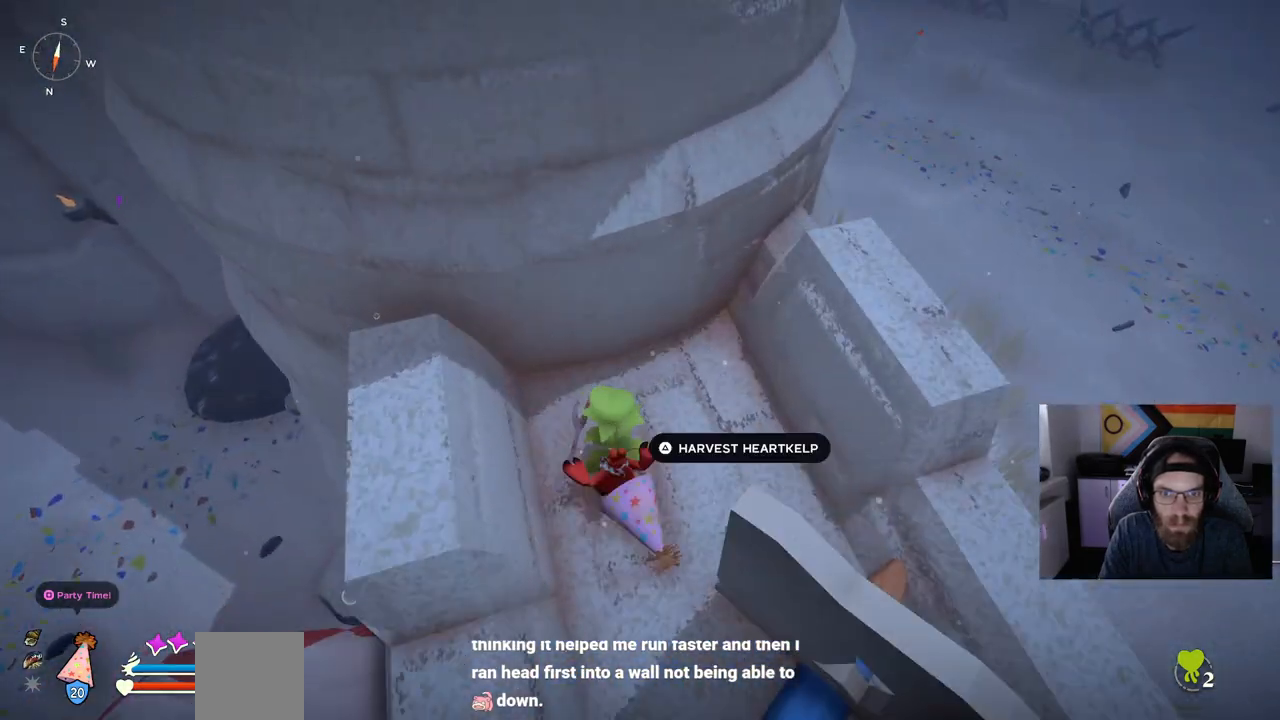
{"buttons": [], "left_stick": "center", "right_stick": "center", "events": [[67, "left_stick", "center"], [117, "TRIANGLE", "up"]]}
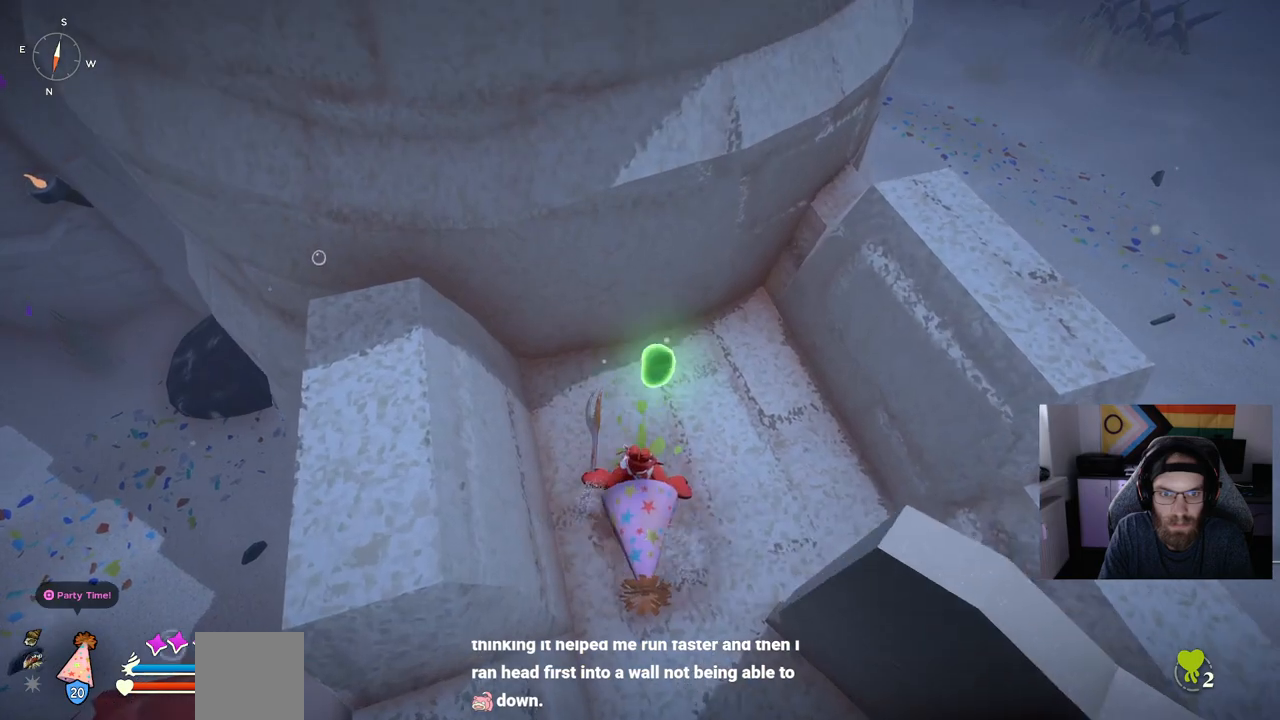
{"buttons": [], "left_stick": "center", "right_stick": "center", "events": [[200, "right_stick", "right"], [333, "right_stick", "center"]]}
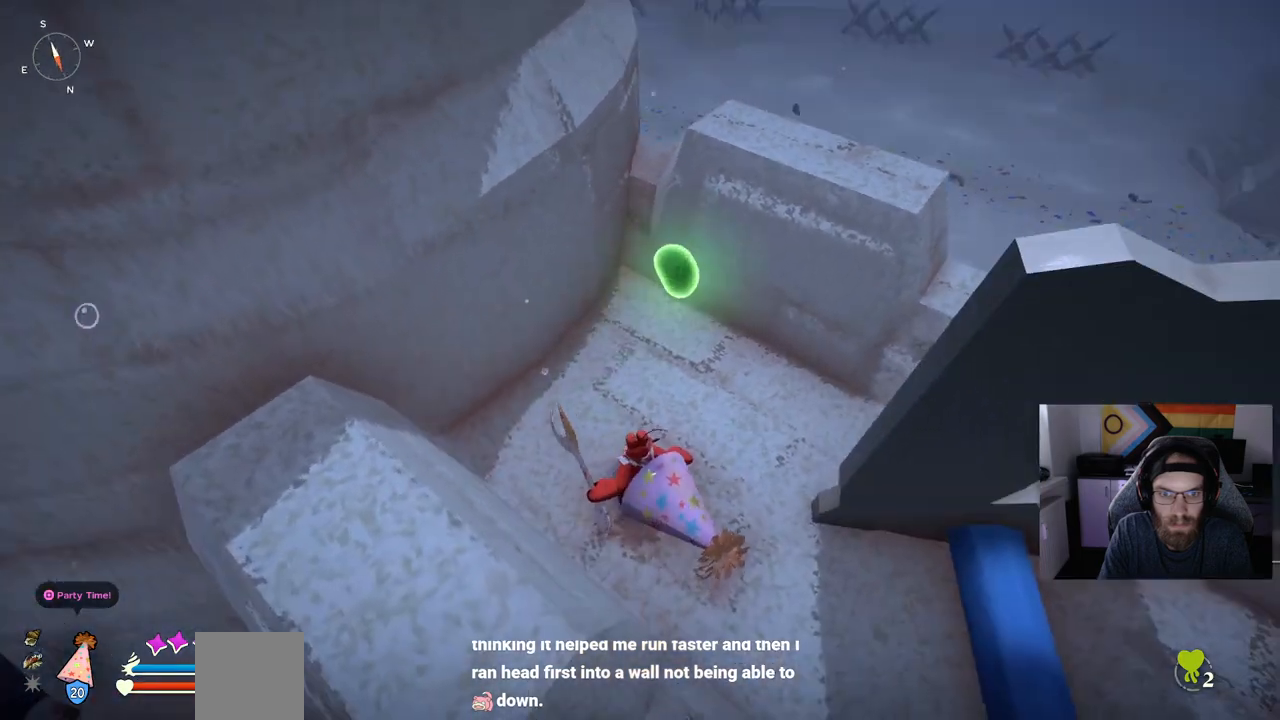
{"buttons": ["TRIANGLE"], "left_stick": "center", "right_stick": "center", "events": [[17, "left_stick", "up"], [300, "left_stick", "center"], [467, "TRIANGLE", "down"]]}
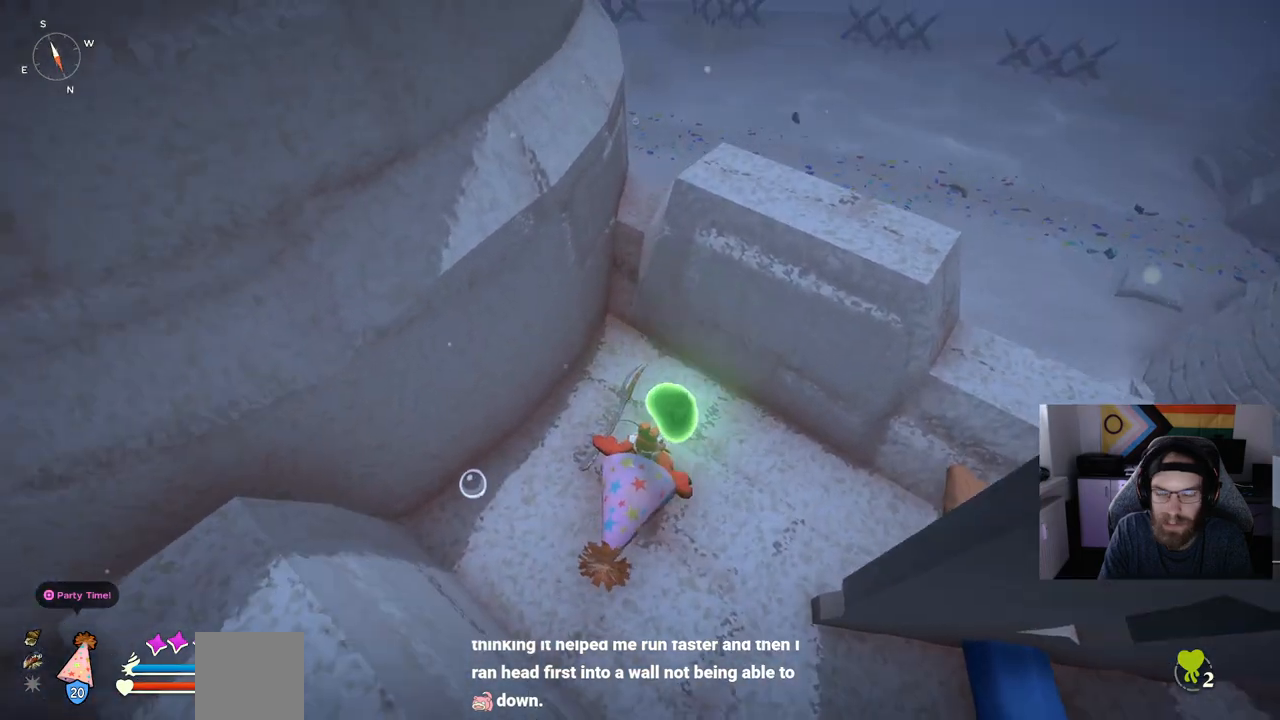
{"buttons": ["TRIANGLE"], "left_stick": "center", "right_stick": "center", "events": [[83, "TRIANGLE", "up"], [133, "left_stick", "down-right"], [250, "TRIANGLE", "down"], [383, "TRIANGLE", "up"], [417, "left_stick", "center"], [500, "TRIANGLE", "down"]]}
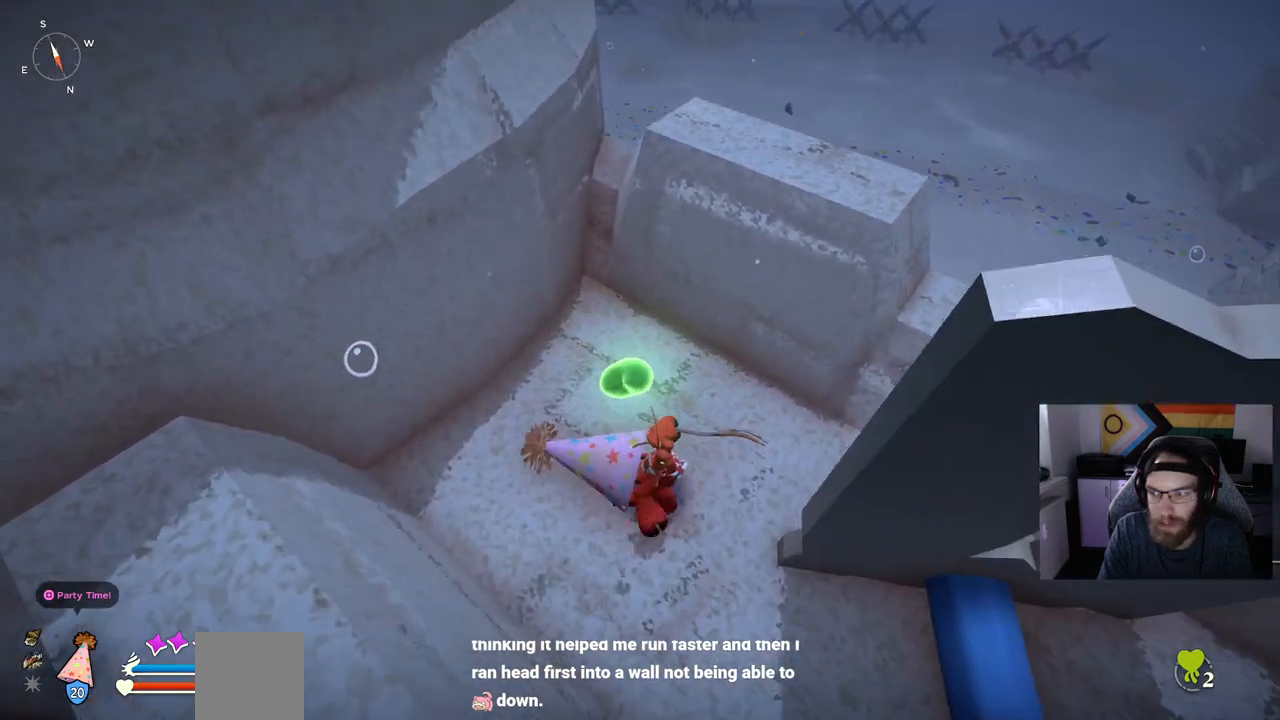
{"buttons": ["TRIANGLE"], "left_stick": "left", "right_stick": "center", "events": [[117, "TRIANGLE", "up"], [233, "TRIANGLE", "down"], [333, "left_stick", "left"], [350, "TRIANGLE", "up"], [467, "TRIANGLE", "down"]]}
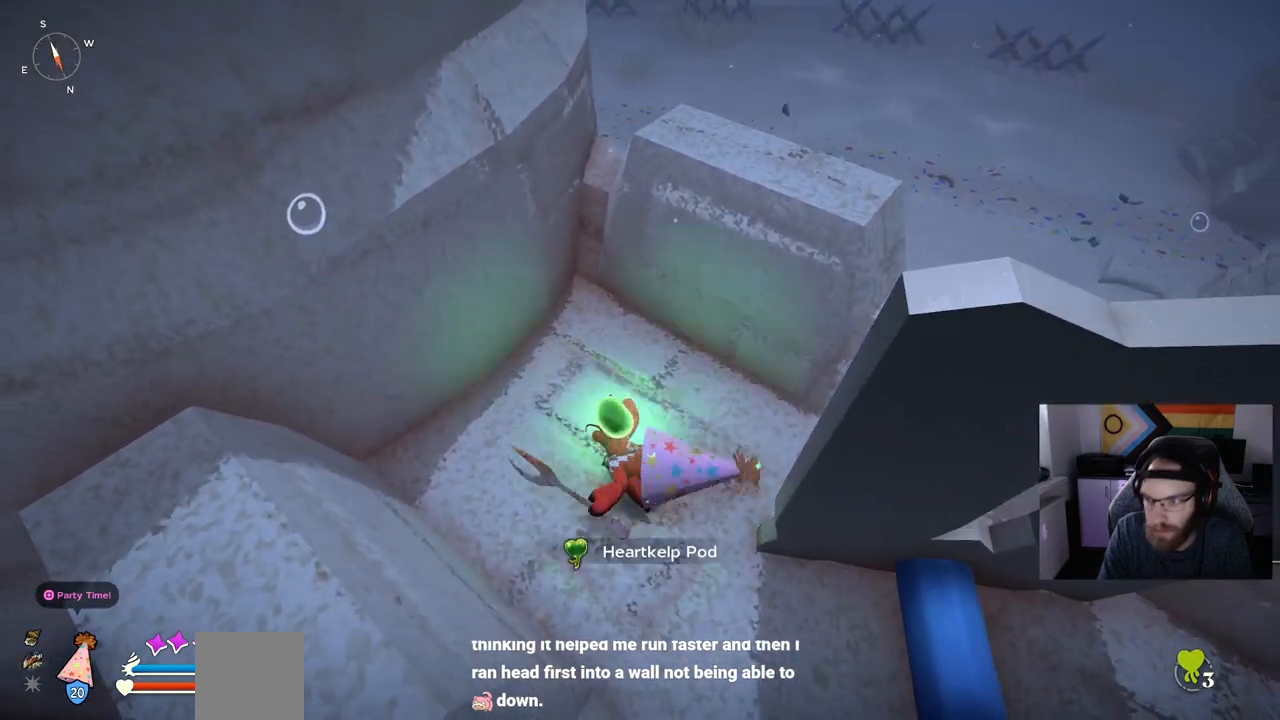
{"buttons": [], "left_stick": "down-left", "right_stick": "center", "events": [[50, "left_stick", "center"], [83, "TRIANGLE", "up"], [400, "left_stick", "down-left"]]}
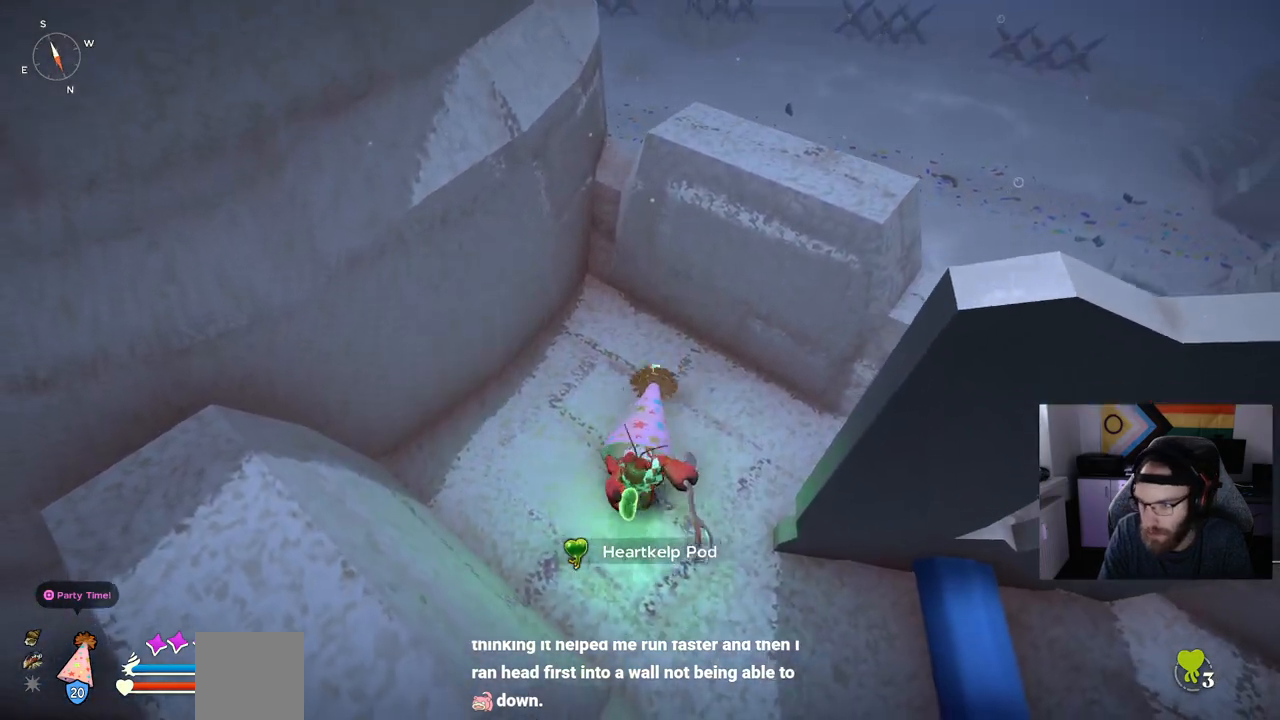
{"buttons": [], "left_stick": "center", "right_stick": "down-right", "events": [[200, "left_stick", "down-right"], [267, "right_stick", "down-right"], [367, "left_stick", "center"]]}
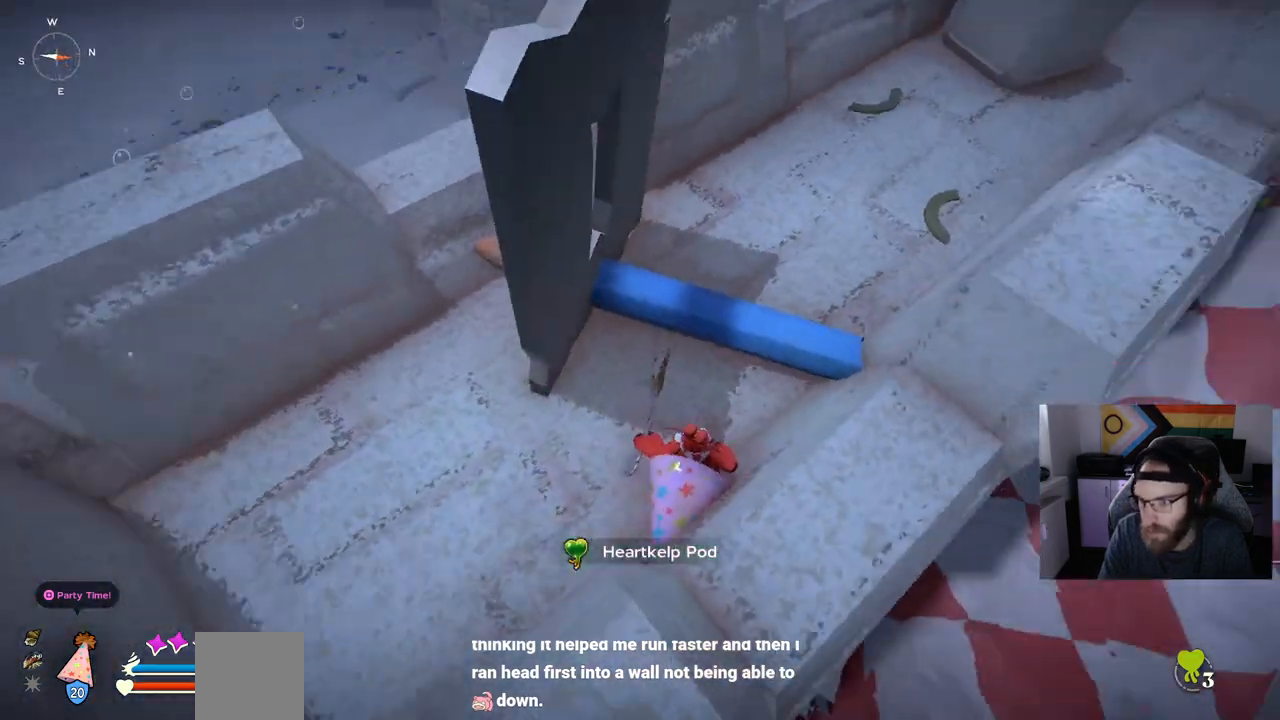
{"buttons": [], "left_stick": "up-right", "right_stick": "down-right", "events": [[133, "left_stick", "up-right"], [367, "CROSS", "down"], [467, "CROSS", "up"]]}
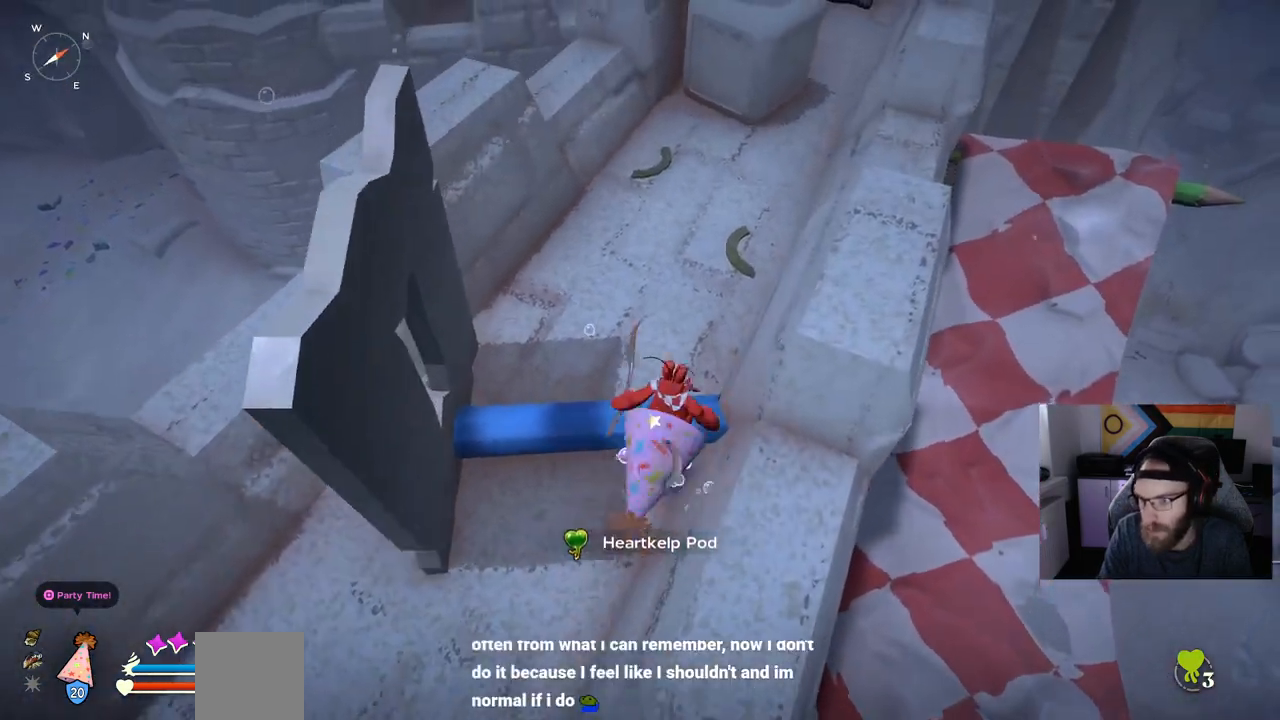
{"buttons": [], "left_stick": "center", "right_stick": "down-right", "events": [[233, "left_stick", "center"]]}
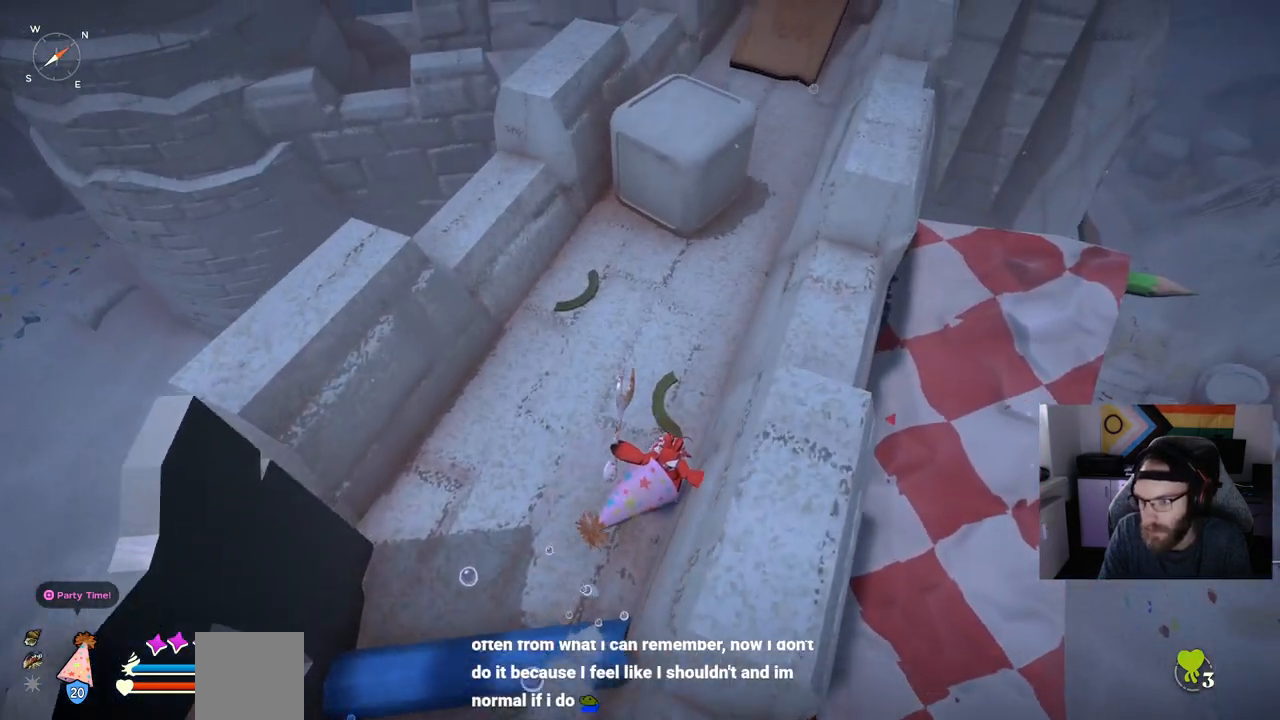
{"buttons": [], "left_stick": "center", "right_stick": "down-right", "events": []}
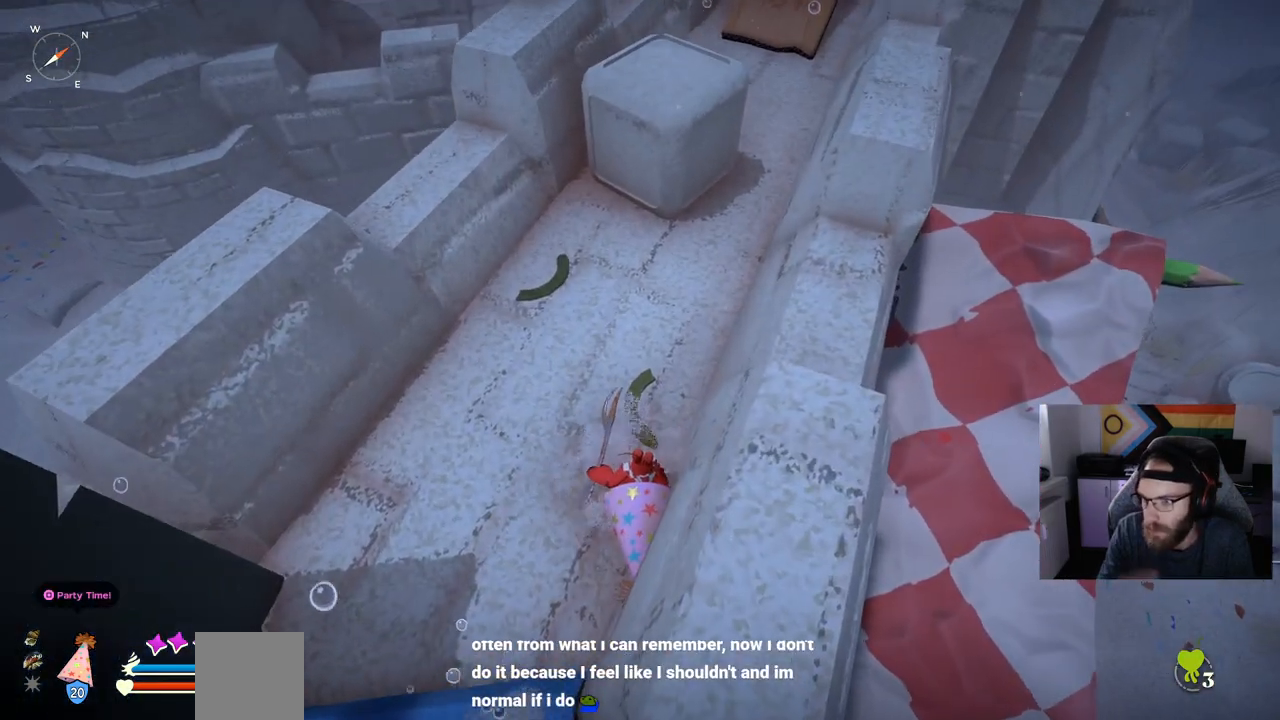
{"buttons": [], "left_stick": "center", "right_stick": "center", "events": [[233, "right_stick", "center"]]}